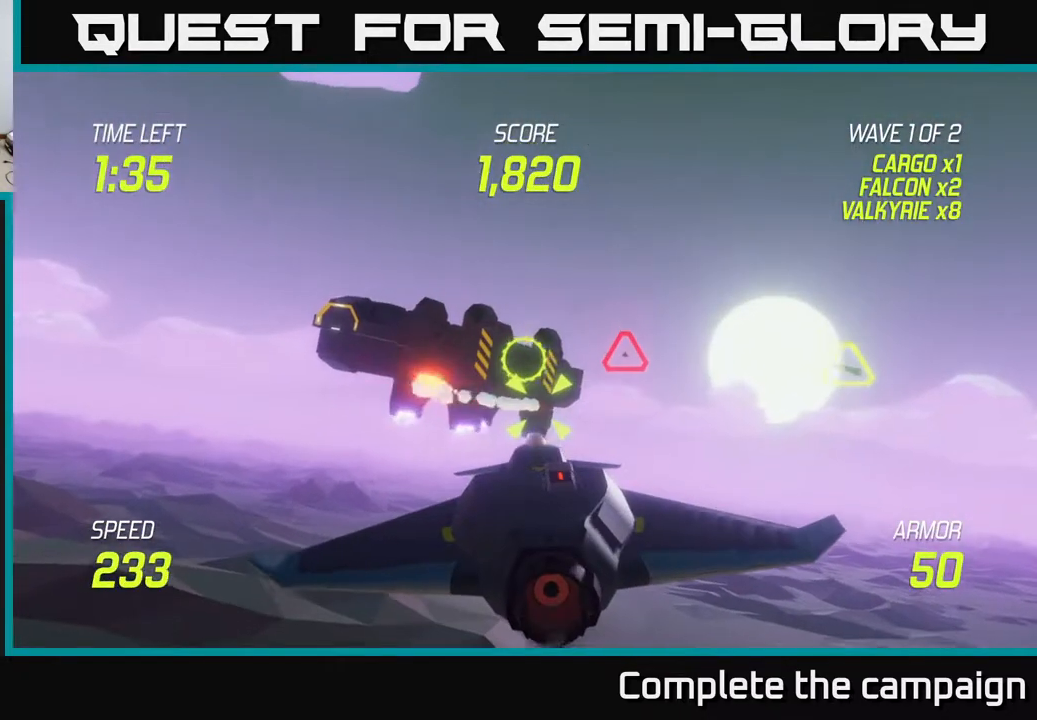
Gameplay with a controller (Xbox layout); each line is a JSON object with the inputs held at the frame after it. "events" lists button and stick changes between this image and that frame as [ms after this image, input, new state], when the widget could be followed in between. Not read: L3 R3.
{"buttons": [], "left_stick": "center", "right_stick": "center", "events": []}
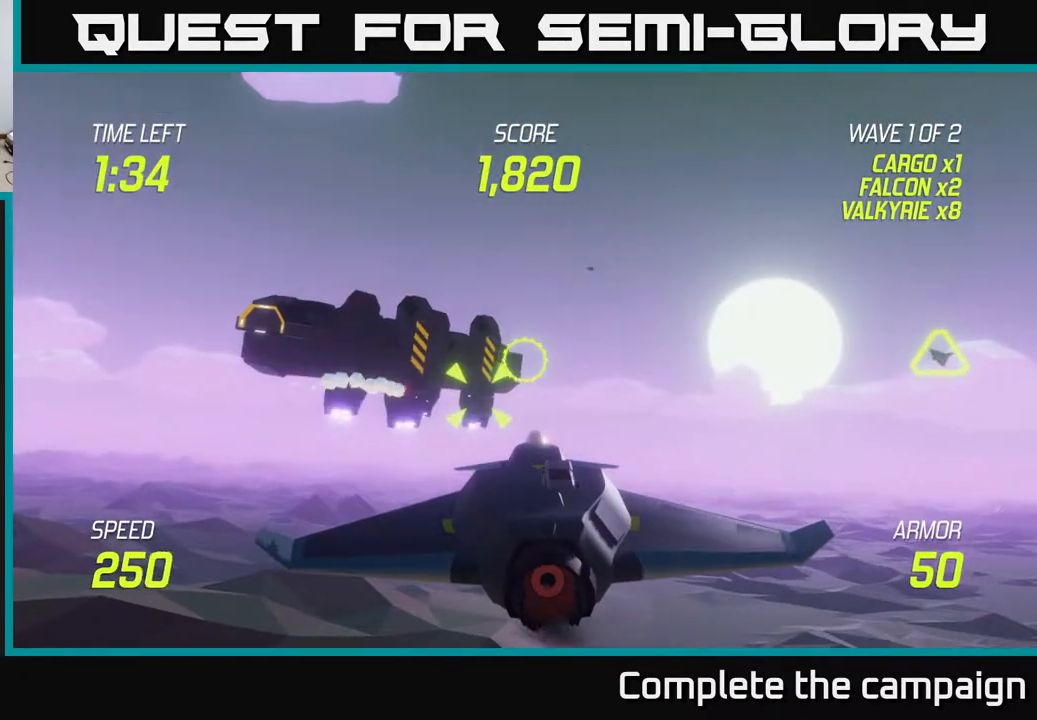
{"buttons": ["R2"], "left_stick": "left", "right_stick": "center", "events": [[17, "left_stick", "left"], [133, "left_stick", "center"], [183, "R2", "down"], [333, "R2", "up"], [383, "left_stick", "left"], [467, "R2", "down"]]}
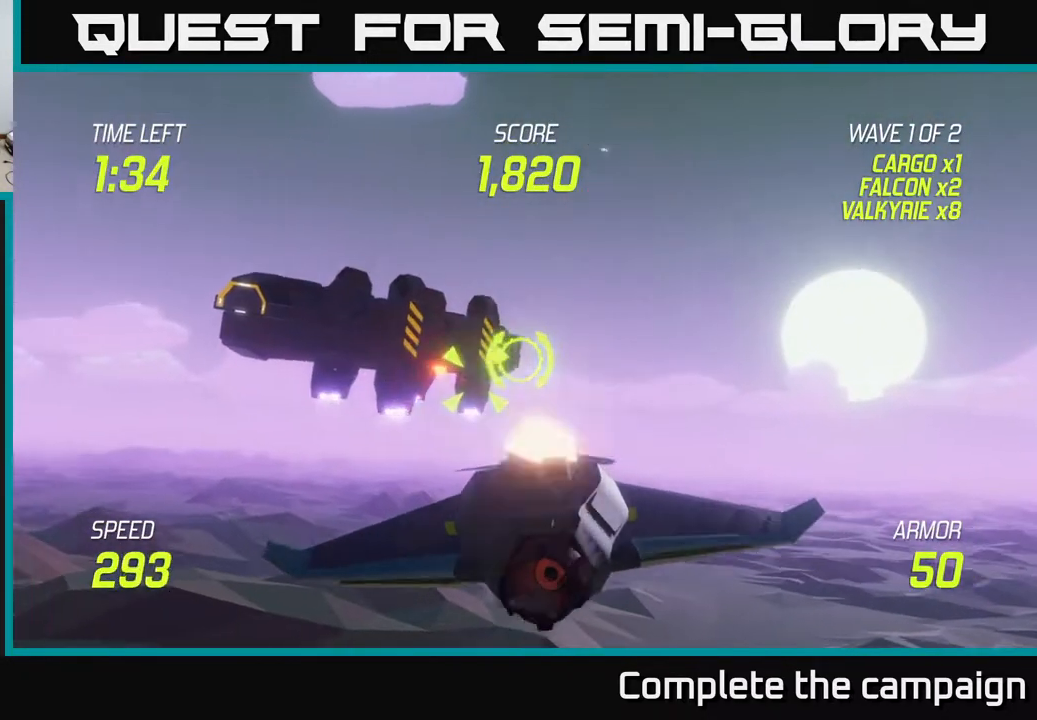
{"buttons": [], "left_stick": "left", "right_stick": "center", "events": [[17, "left_stick", "center"], [83, "R2", "up"], [200, "R2", "down"], [367, "R2", "up"], [383, "left_stick", "left"], [400, "L2", "down"], [500, "L2", "up"]]}
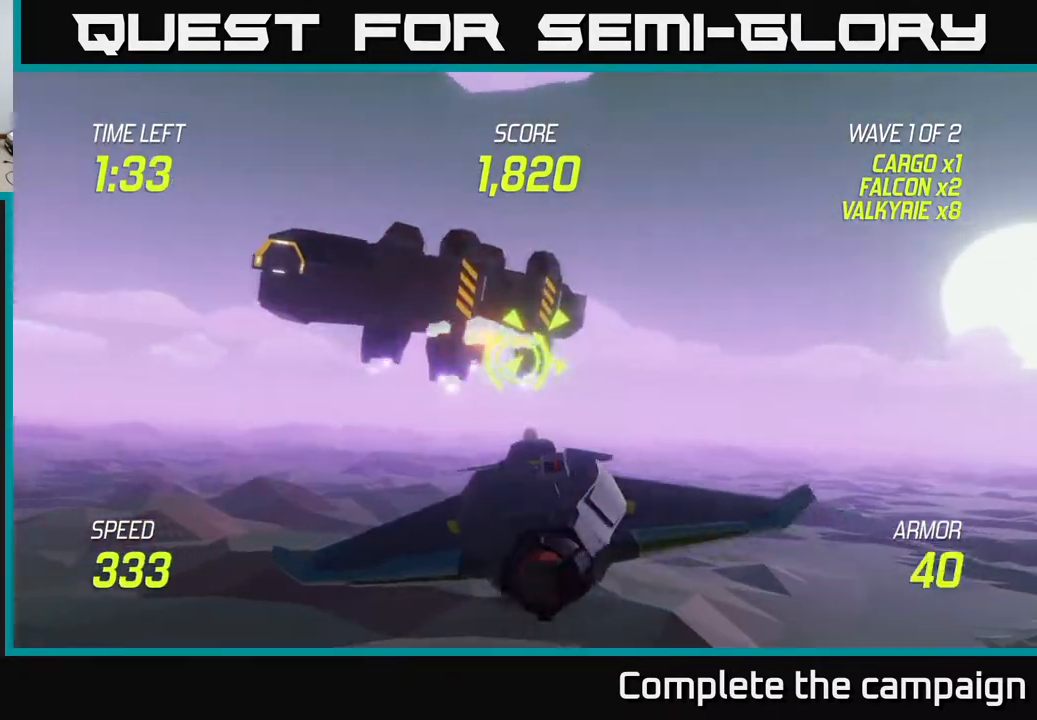
{"buttons": [], "left_stick": "center", "right_stick": "center", "events": [[50, "L2", "down"], [117, "left_stick", "center"], [167, "left_stick", "right"], [183, "L2", "up"], [283, "L2", "down"], [333, "L2", "up"], [333, "left_stick", "up"], [417, "left_stick", "center"]]}
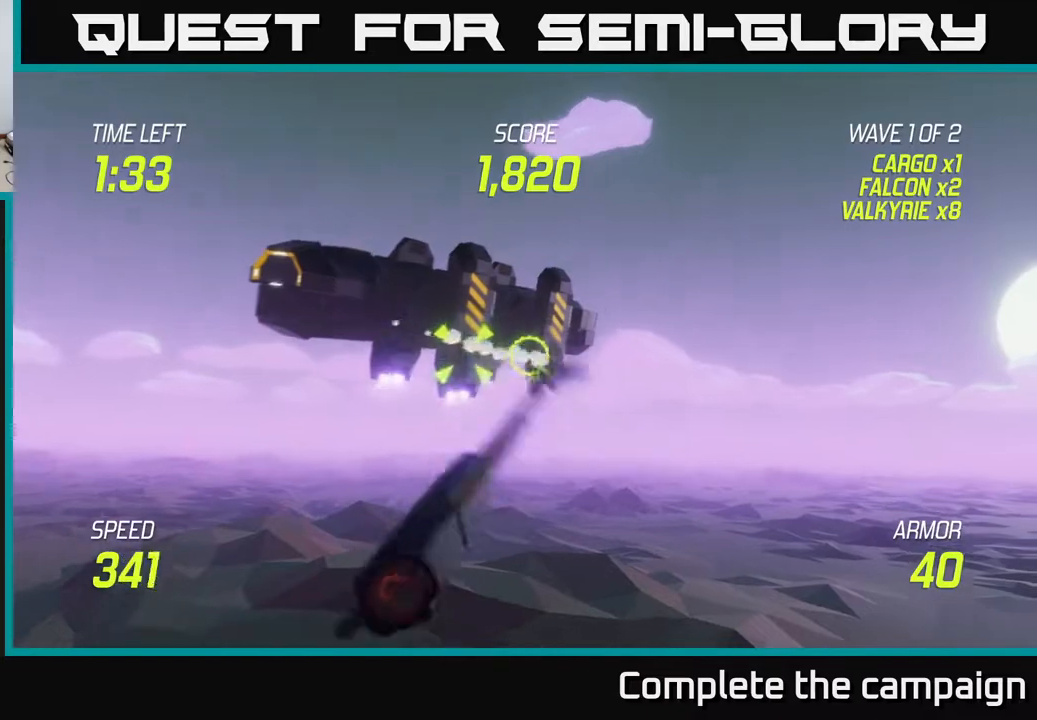
{"buttons": ["R2"], "left_stick": "center", "right_stick": "center", "events": [[117, "R2", "down"], [150, "left_stick", "left"], [233, "left_stick", "center"], [267, "R2", "up"], [367, "R2", "down"]]}
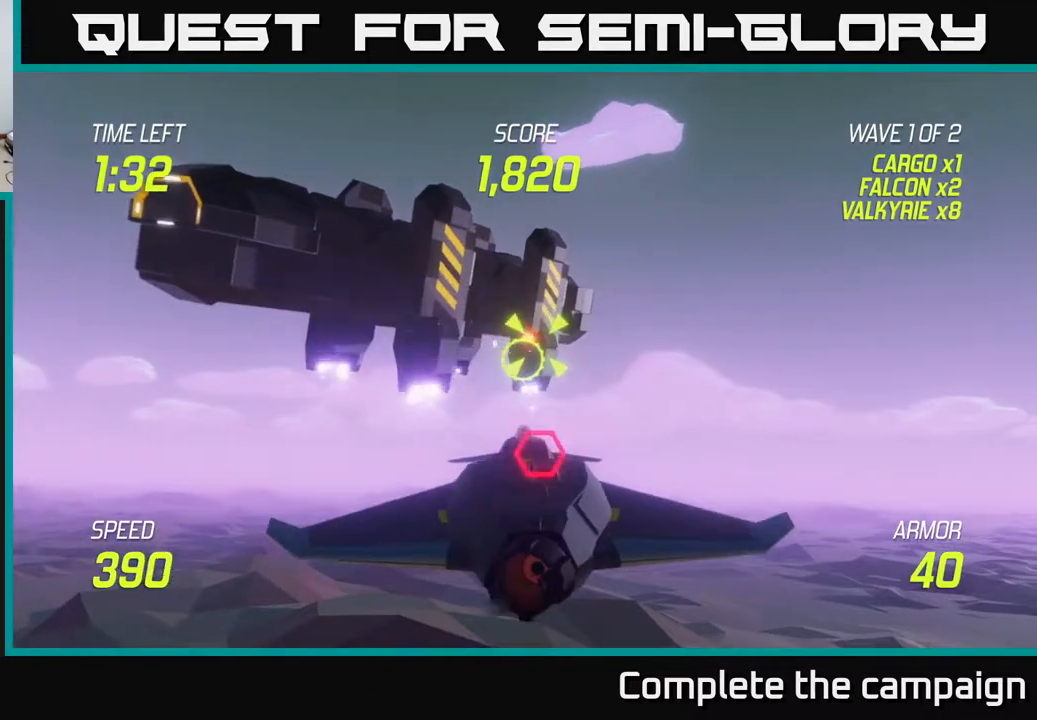
{"buttons": [], "left_stick": "center", "right_stick": "center", "events": [[33, "R2", "up"], [100, "R2", "down"], [250, "R2", "up"], [250, "left_stick", "up"], [433, "left_stick", "center"]]}
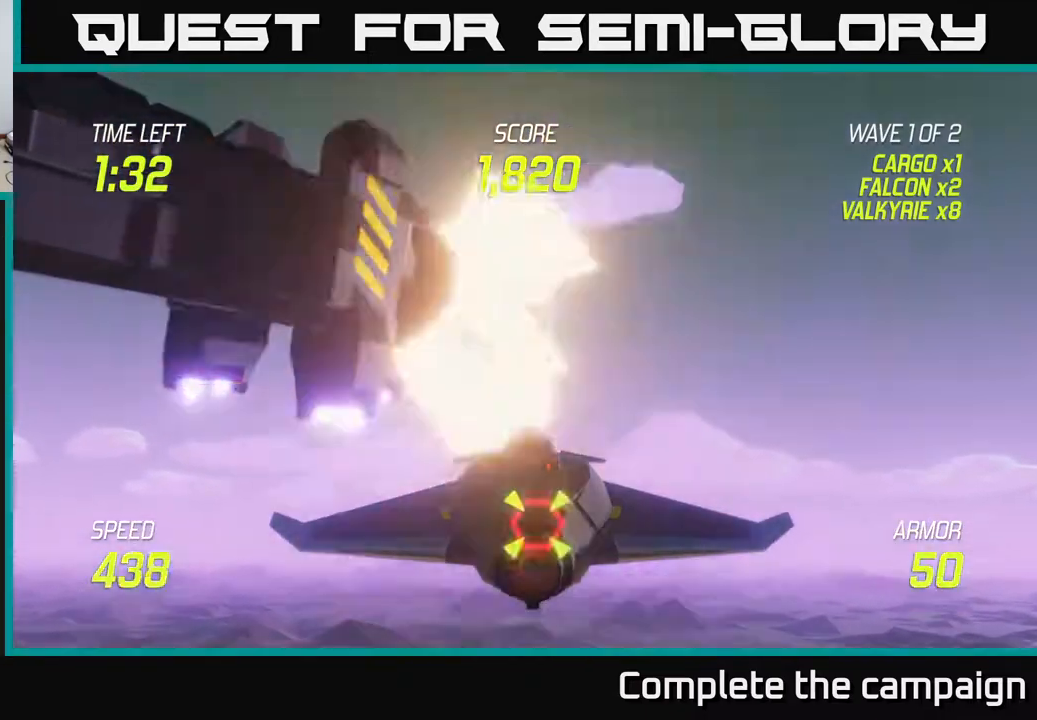
{"buttons": [], "left_stick": "down-right", "right_stick": "center", "events": [[217, "left_stick", "left"], [367, "left_stick", "right"], [433, "left_stick", "down-right"]]}
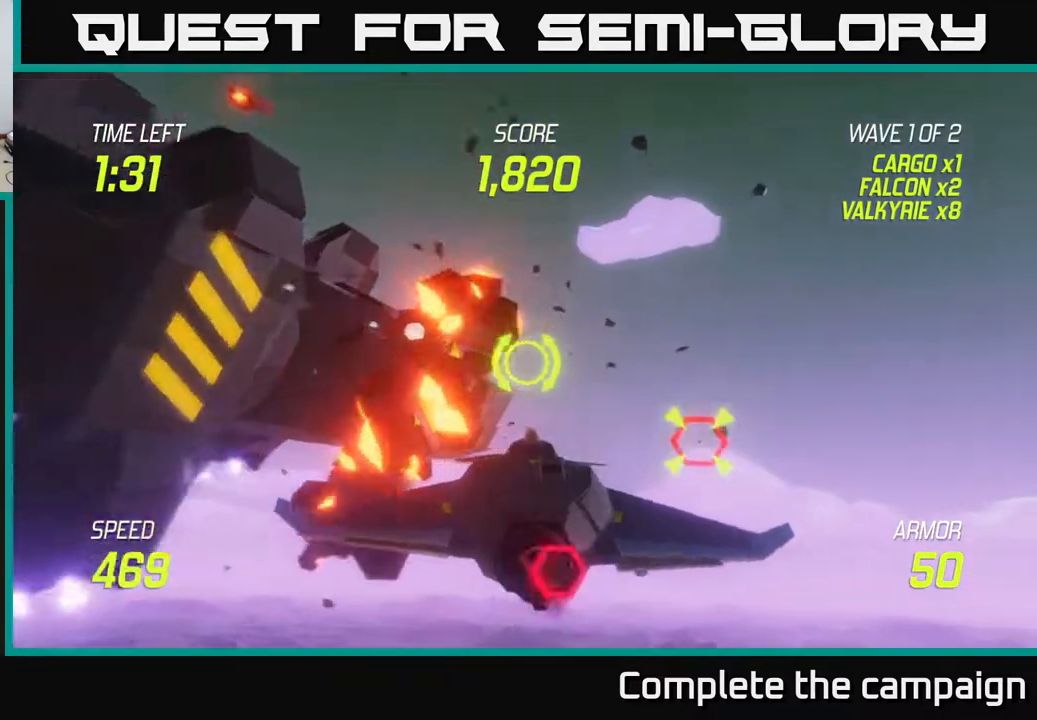
{"buttons": ["R2"], "left_stick": "left", "right_stick": "center", "events": [[117, "left_stick", "down"], [217, "R2", "down"], [333, "R2", "up"], [333, "left_stick", "center"], [417, "left_stick", "left"], [433, "R2", "down"]]}
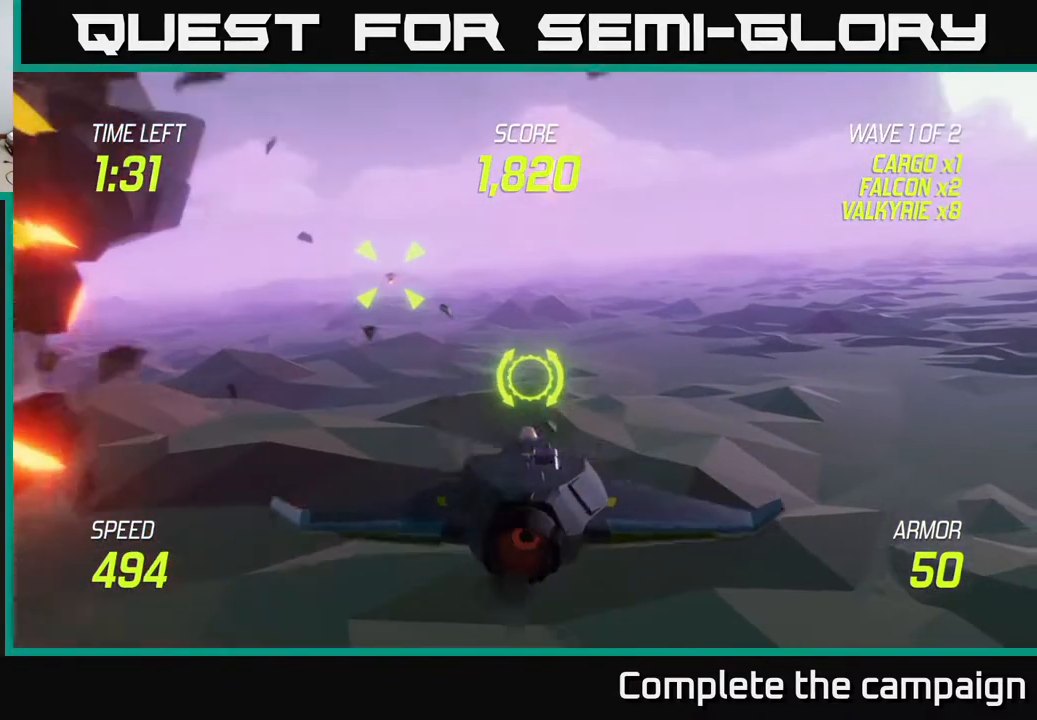
{"buttons": ["L2"], "left_stick": "left", "right_stick": "center", "events": [[83, "R2", "up"], [117, "left_stick", "center"], [217, "R2", "down"], [233, "left_stick", "left"], [267, "L2", "down"], [350, "R2", "up"], [367, "L2", "up"], [417, "L2", "down"]]}
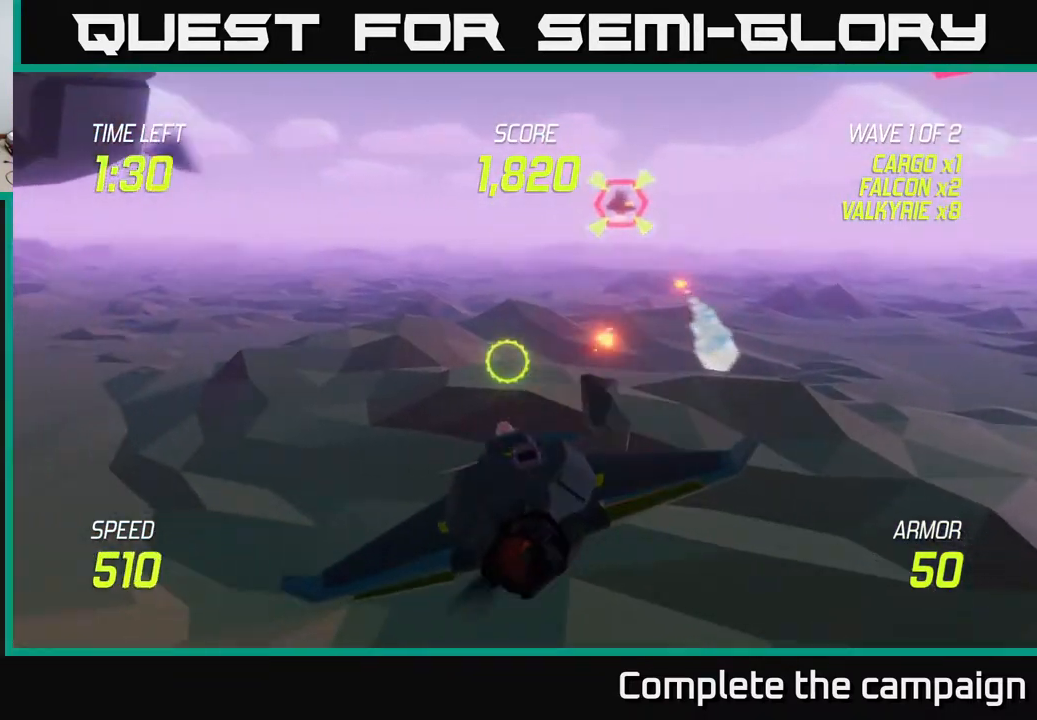
{"buttons": [], "left_stick": "left", "right_stick": "center", "events": [[50, "L2", "up"], [50, "left_stick", "up"], [133, "left_stick", "up-right"], [317, "left_stick", "up-left"], [500, "left_stick", "left"]]}
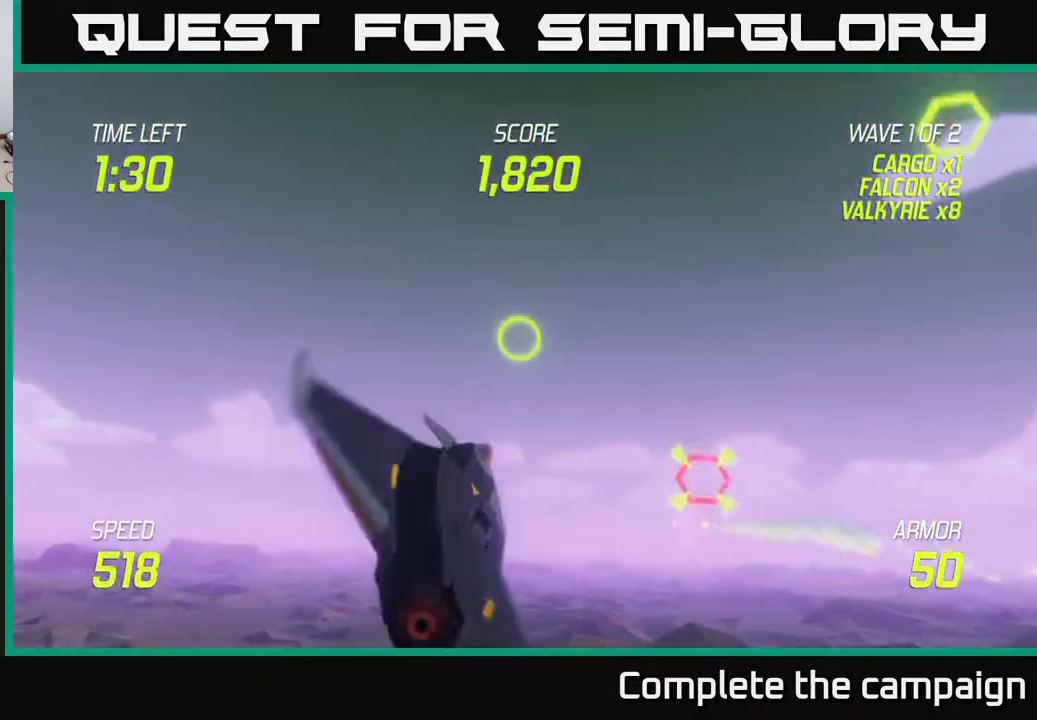
{"buttons": [], "left_stick": "up-left", "right_stick": "center", "events": [[400, "left_stick", "up-left"]]}
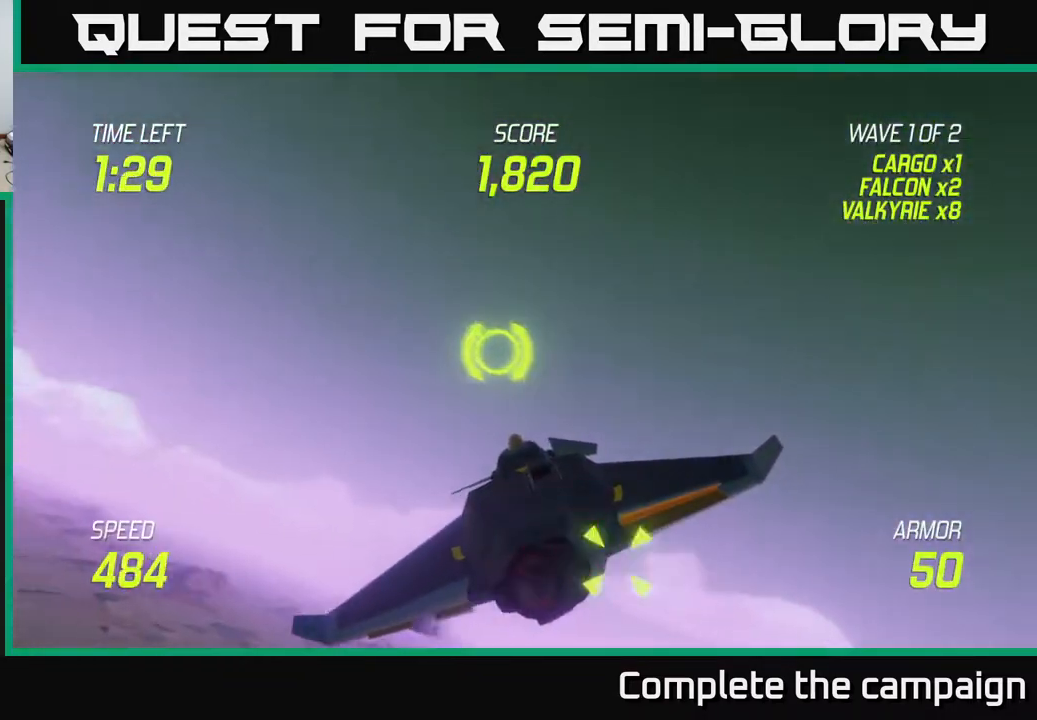
{"buttons": [], "left_stick": "up-left", "right_stick": "center", "events": []}
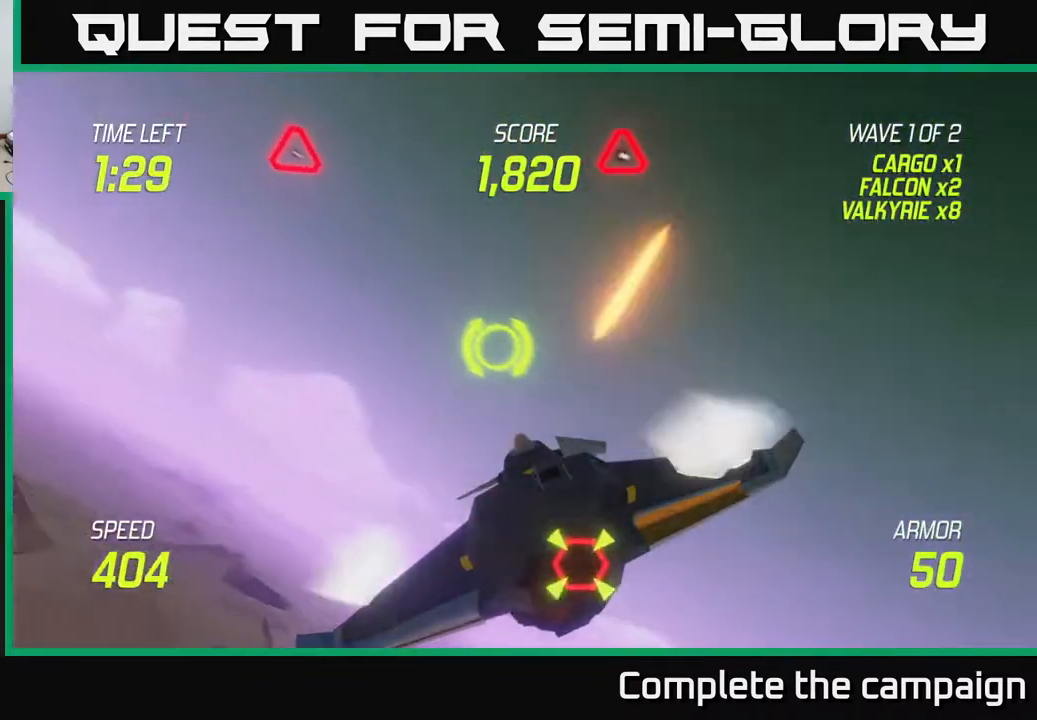
{"buttons": [], "left_stick": "up-right", "right_stick": "center", "events": [[300, "left_stick", "up-right"]]}
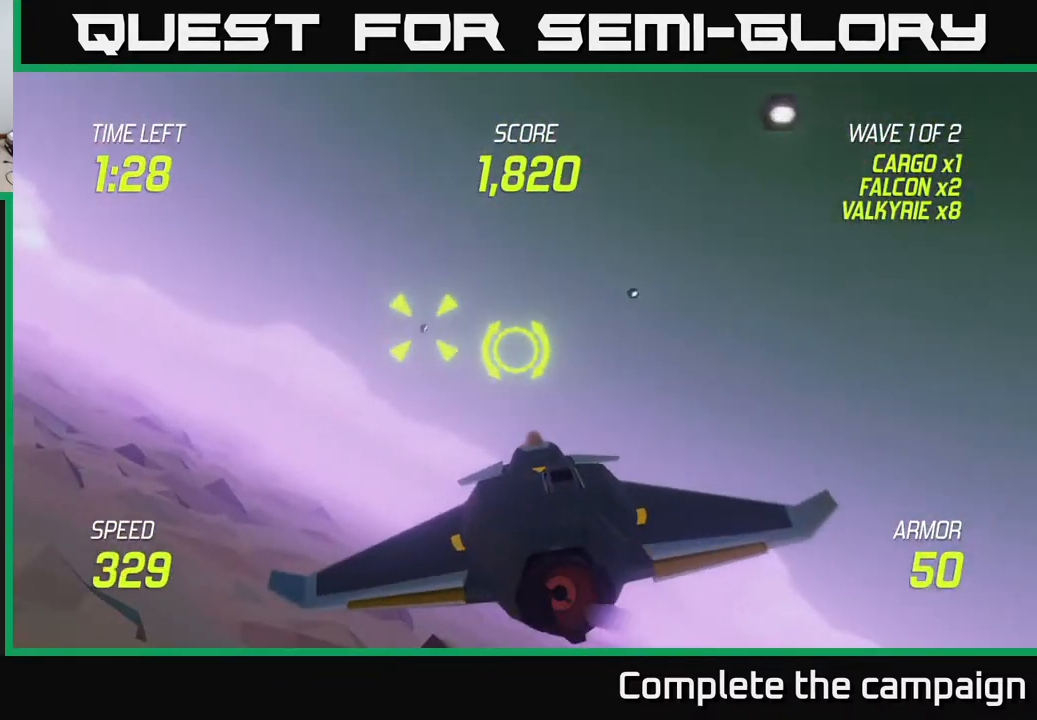
{"buttons": ["L2"], "left_stick": "down-left", "right_stick": "center", "events": [[33, "left_stick", "right"], [117, "R2", "down"], [200, "R2", "up"], [217, "left_stick", "down-left"], [233, "L2", "down"], [317, "R2", "down"], [383, "L2", "up"], [417, "L2", "down"], [433, "R2", "up"]]}
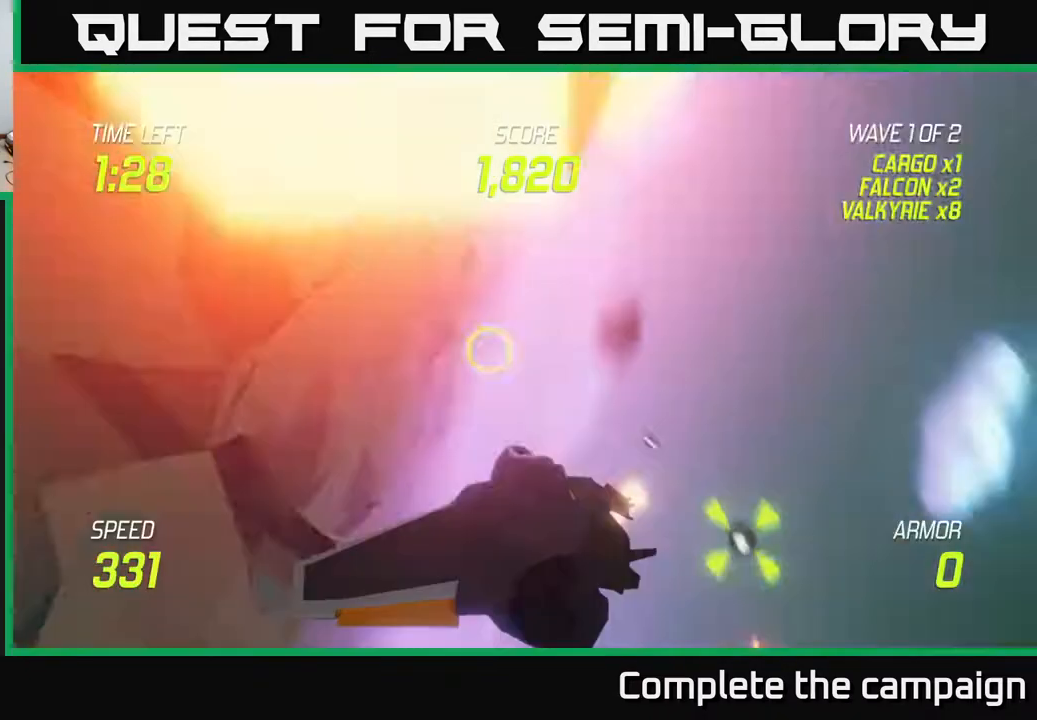
{"buttons": [], "left_stick": "center", "right_stick": "center", "events": [[167, "L2", "up"], [200, "left_stick", "left"], [217, "L2", "down"], [350, "L2", "up"], [450, "left_stick", "center"]]}
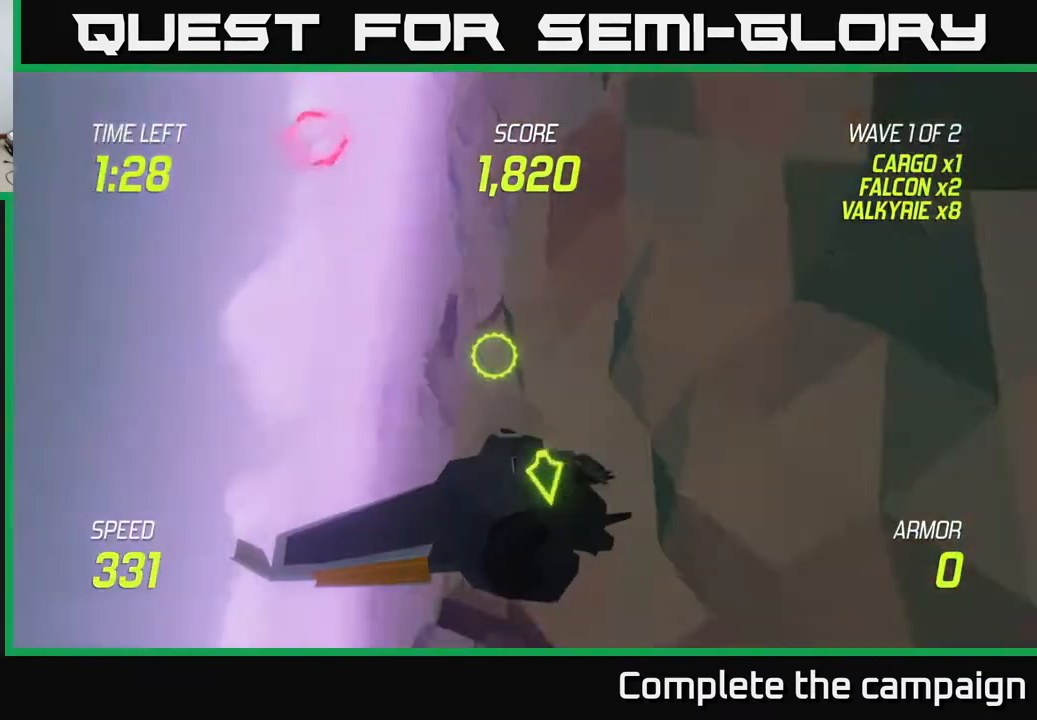
{"buttons": [], "left_stick": "center", "right_stick": "center", "events": []}
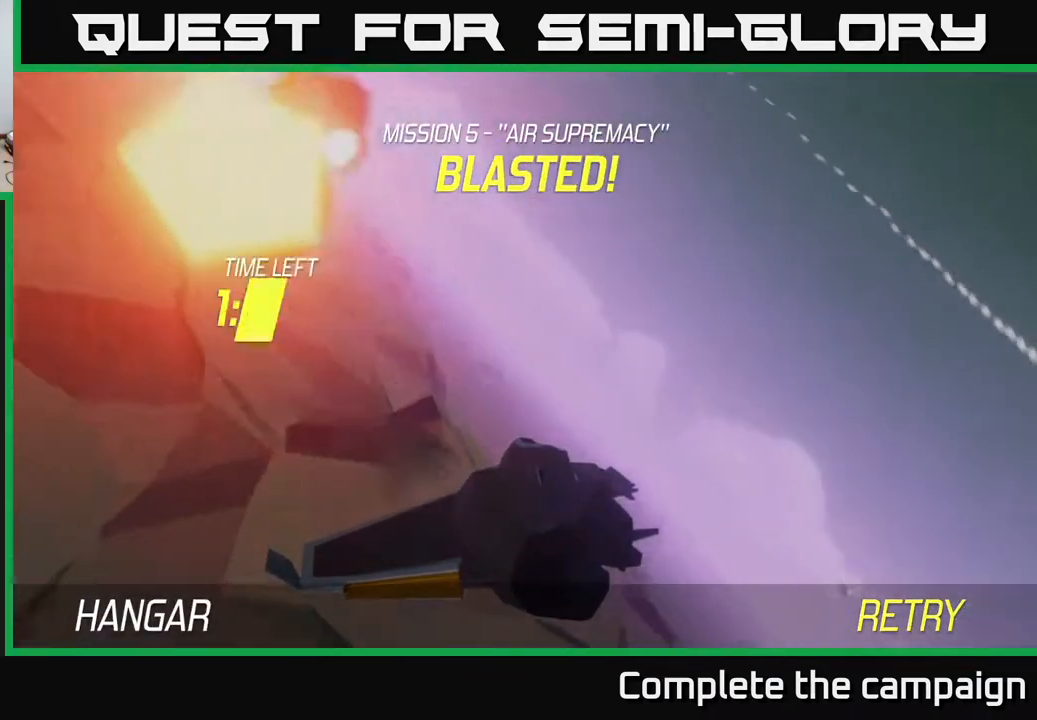
{"buttons": ["A"], "left_stick": "center", "right_stick": "center", "events": [[267, "A", "down"]]}
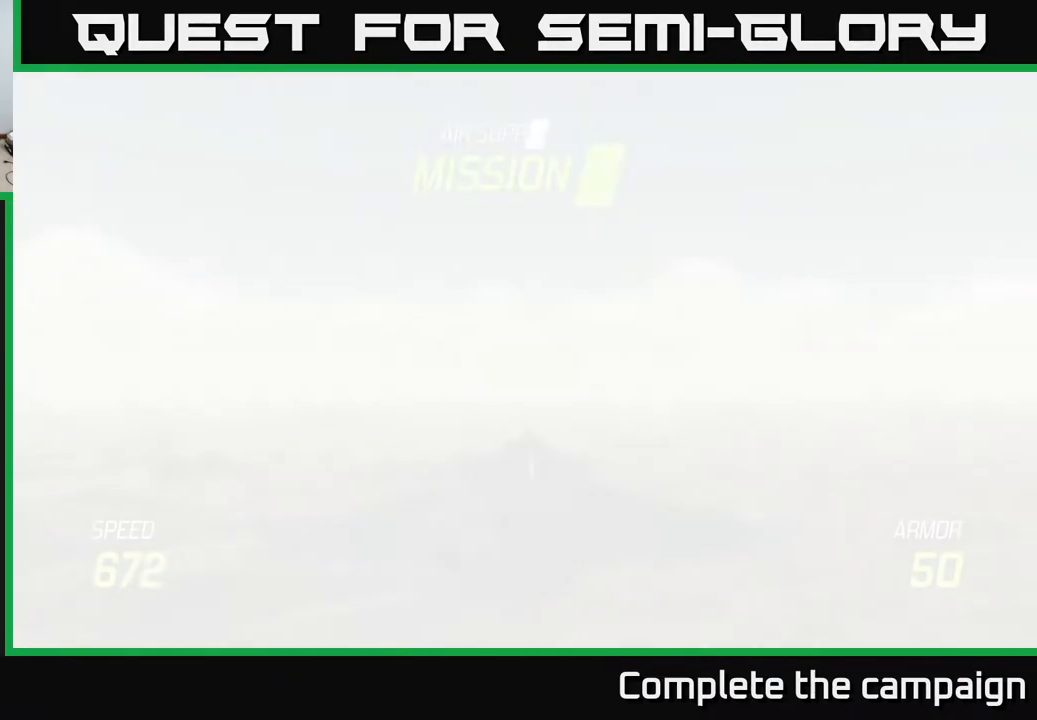
{"buttons": ["L2"], "left_stick": "down", "right_stick": "center", "events": [[133, "A", "up"], [217, "A", "down"], [283, "left_stick", "down"], [417, "A", "up"], [483, "L2", "down"]]}
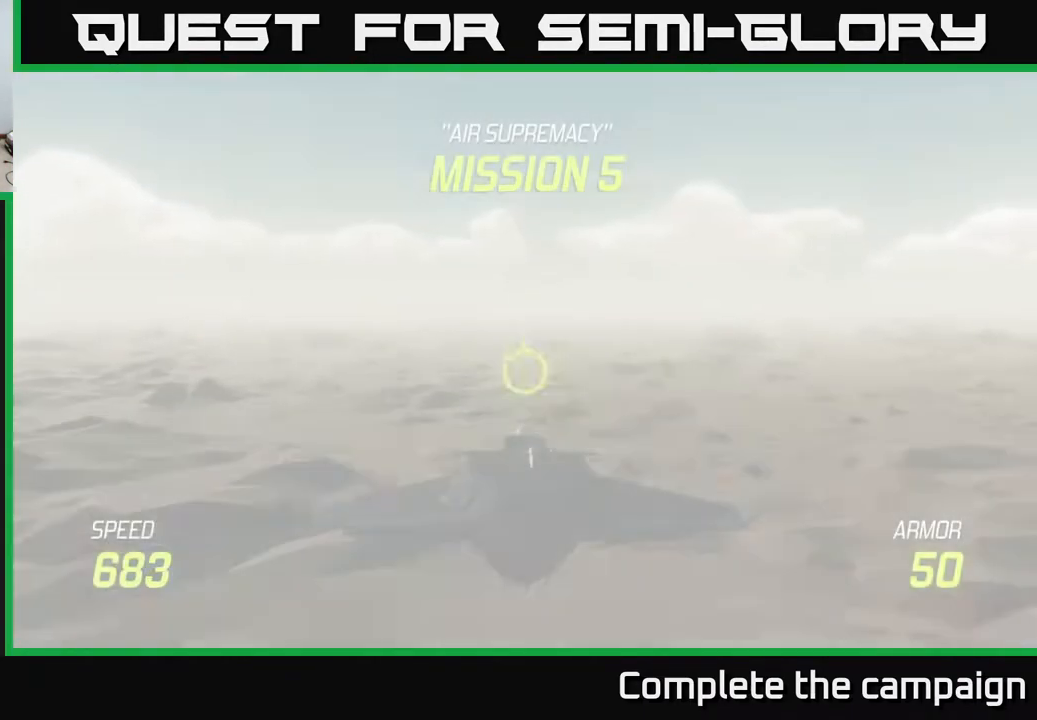
{"buttons": ["L2"], "left_stick": "down", "right_stick": "center", "events": []}
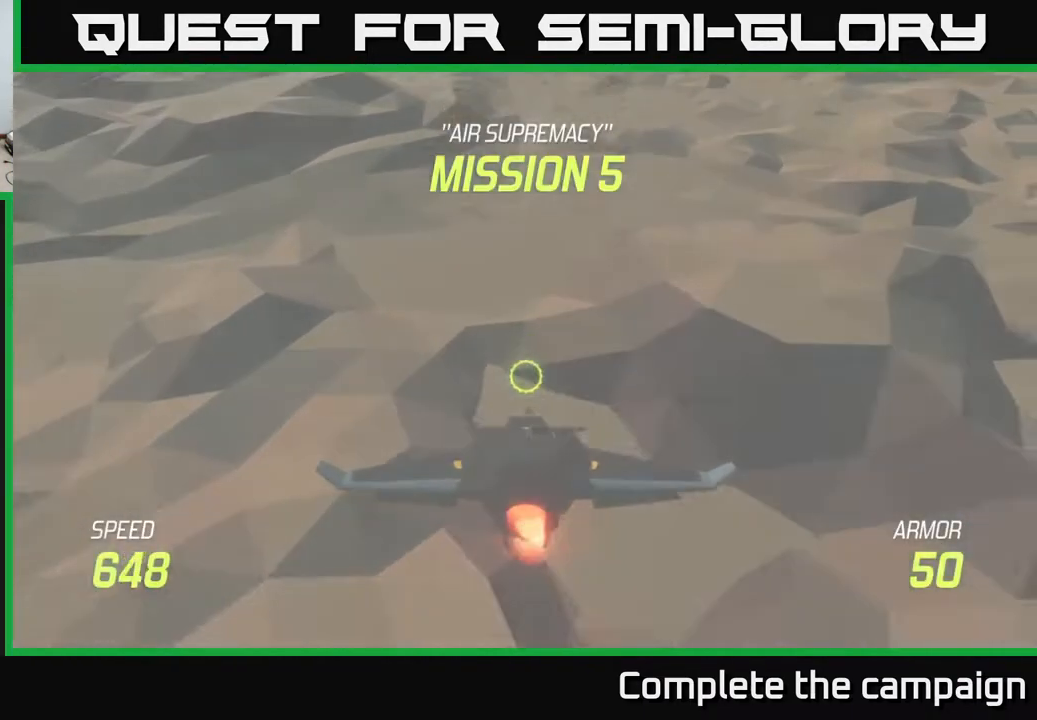
{"buttons": ["L2"], "left_stick": "center", "right_stick": "center", "events": [[200, "left_stick", "center"]]}
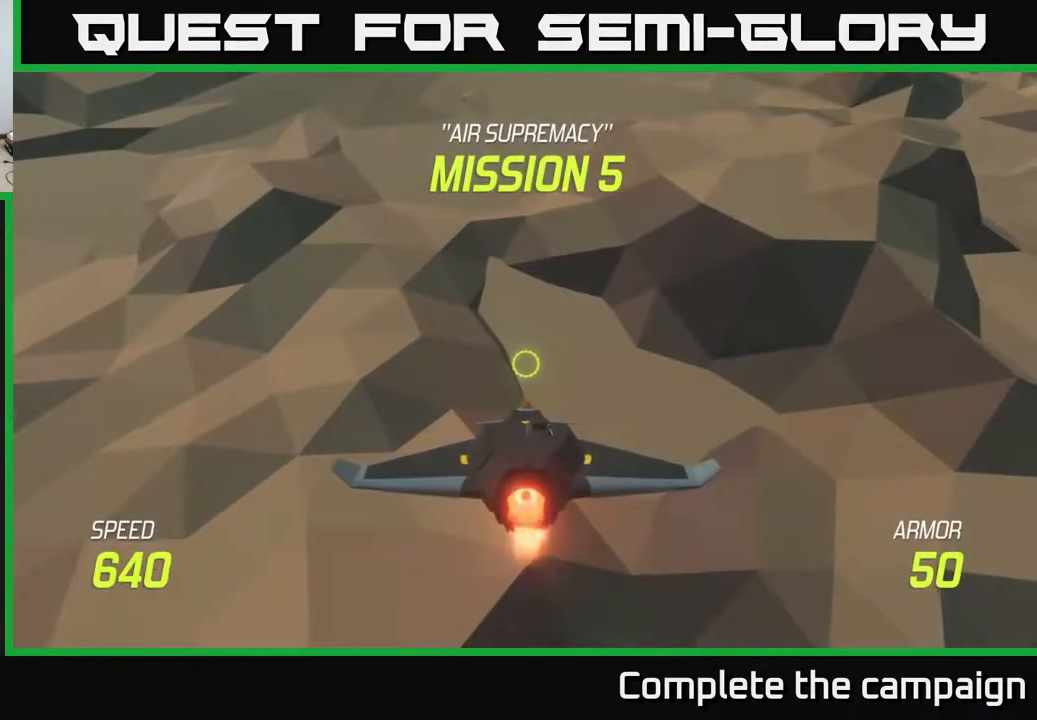
{"buttons": ["L2"], "left_stick": "center", "right_stick": "center", "events": []}
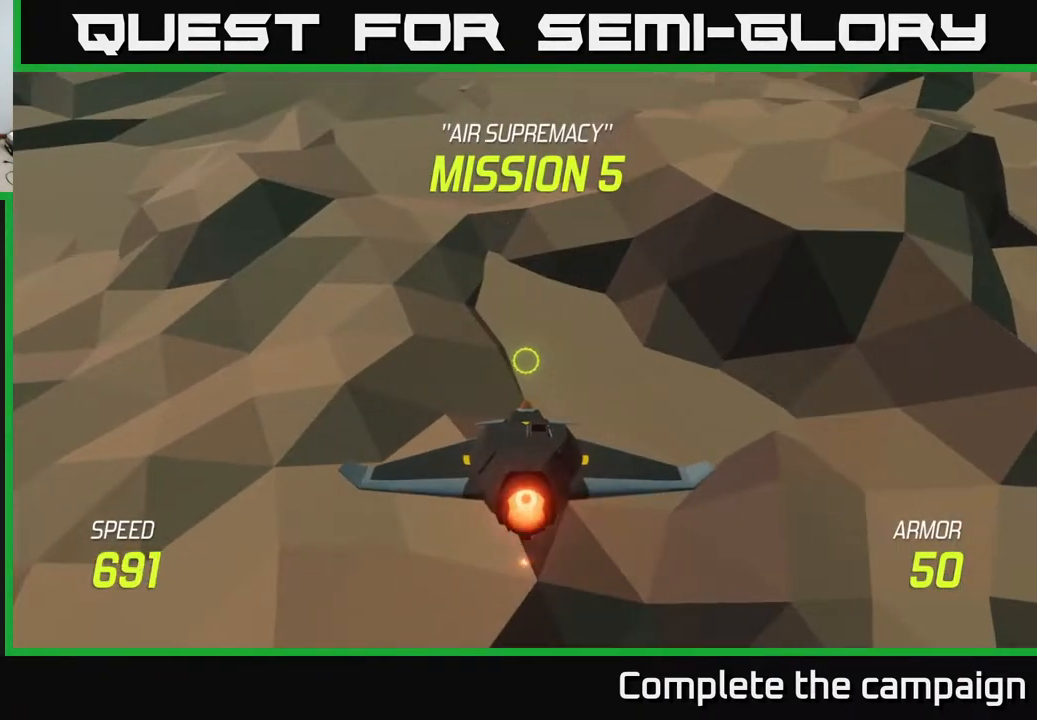
{"buttons": ["L2"], "left_stick": "up", "right_stick": "center", "events": [[183, "left_stick", "up"]]}
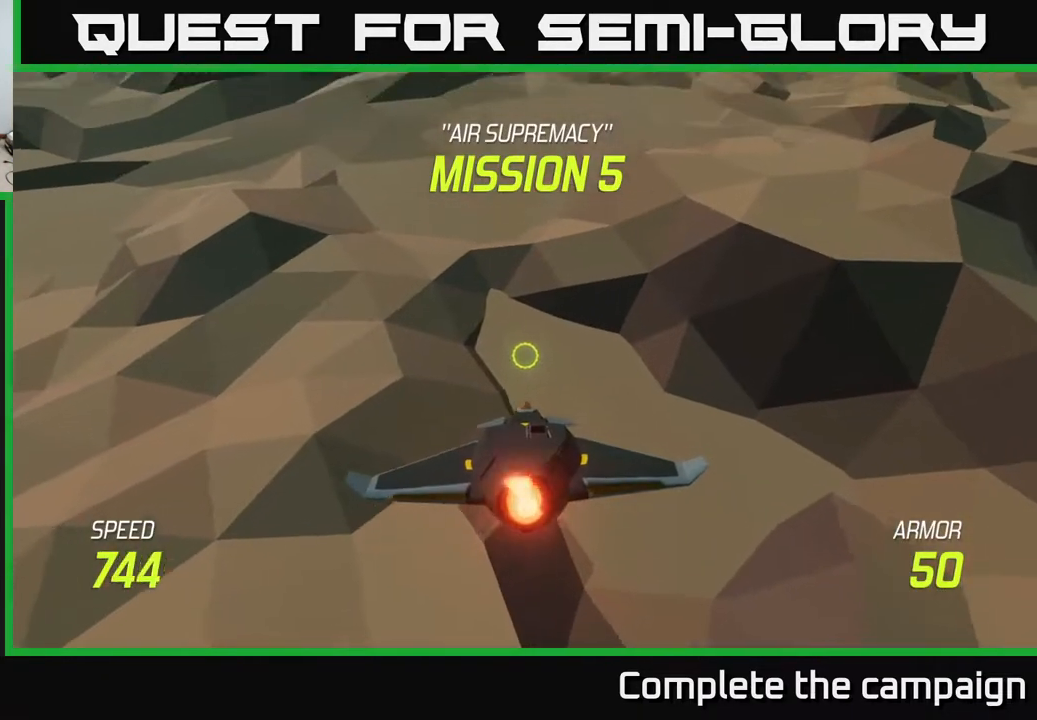
{"buttons": [], "left_stick": "up-left", "right_stick": "center", "events": [[183, "L2", "up"], [483, "left_stick", "up-left"]]}
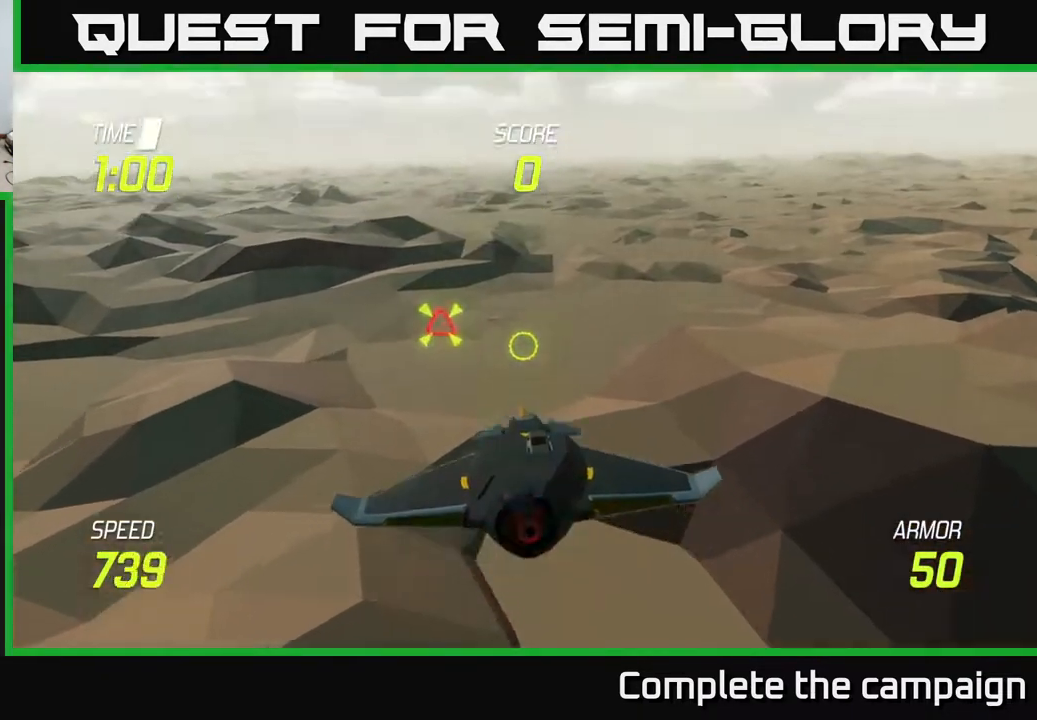
{"buttons": [], "left_stick": "down-right", "right_stick": "center", "events": [[250, "left_stick", "down-left"], [350, "left_stick", "down"], [450, "left_stick", "down-right"]]}
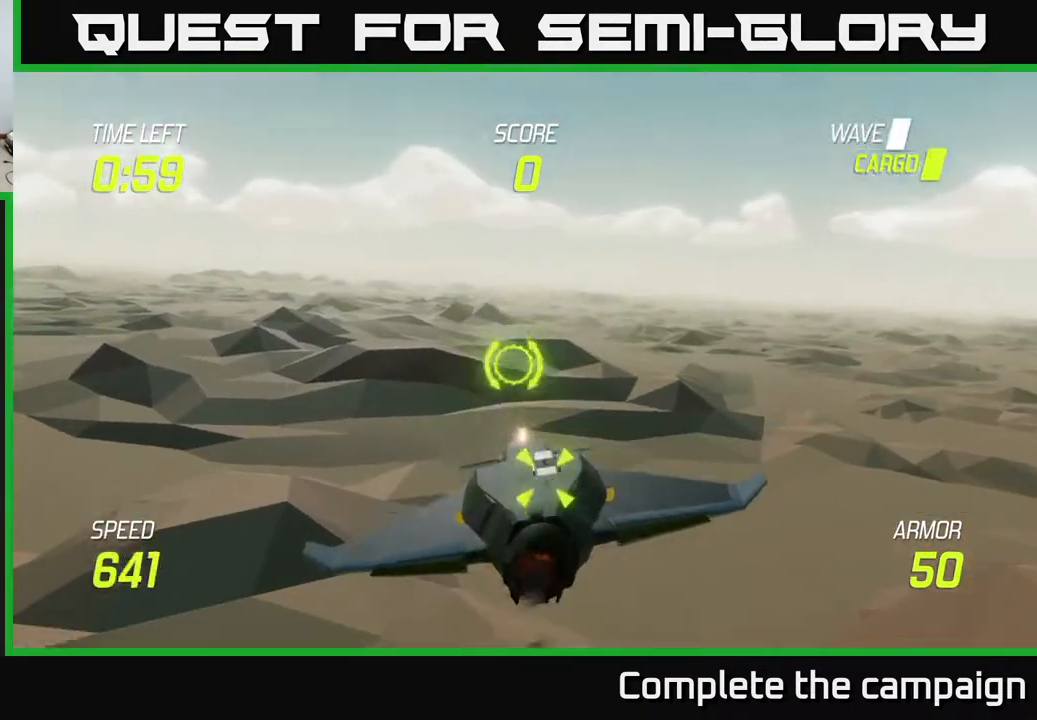
{"buttons": [], "left_stick": "center", "right_stick": "center", "events": [[17, "R2", "down"], [17, "left_stick", "center"], [150, "R2", "up"], [217, "left_stick", "down-left"], [283, "left_stick", "center"]]}
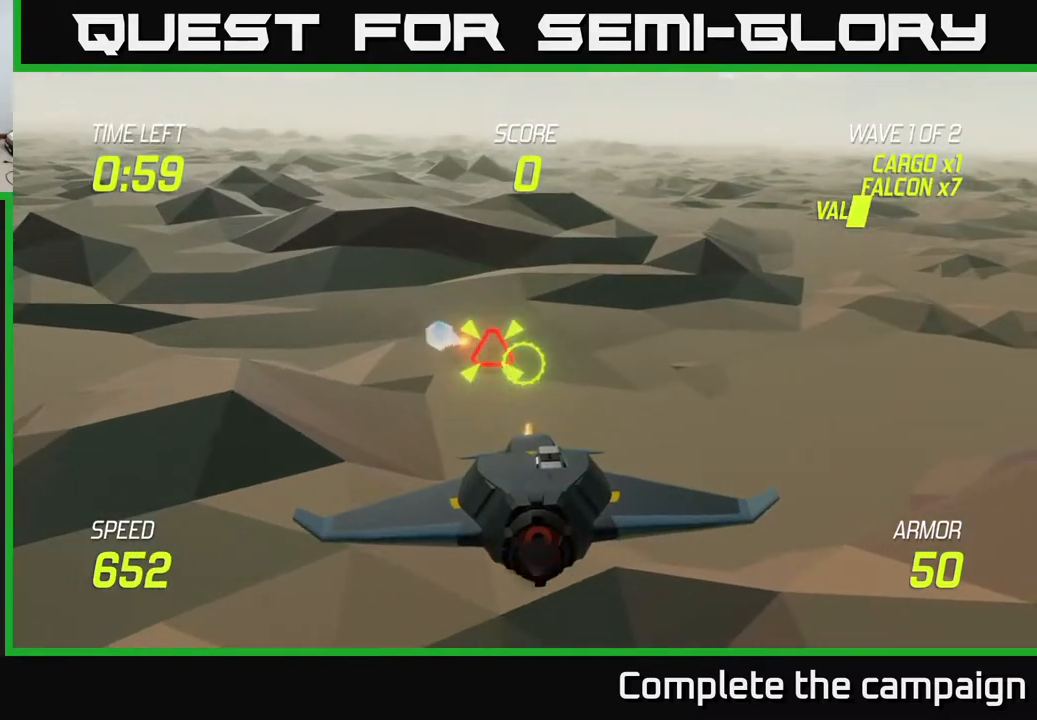
{"buttons": [], "left_stick": "up", "right_stick": "center", "events": [[300, "left_stick", "up"]]}
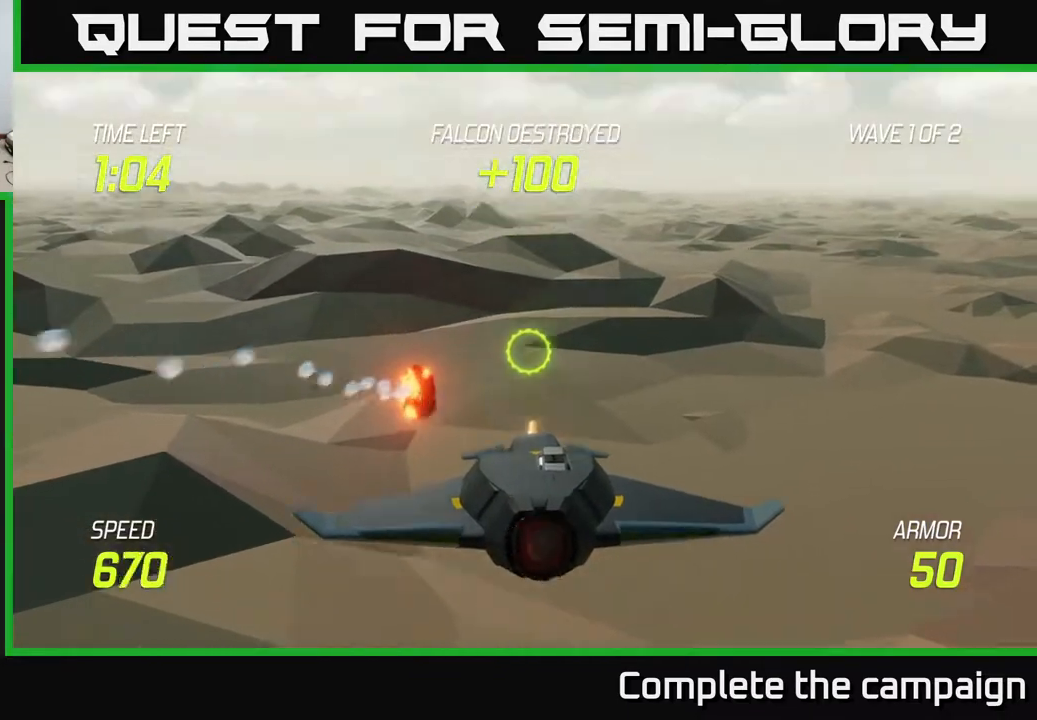
{"buttons": [], "left_stick": "down-right", "right_stick": "center", "events": [[17, "left_stick", "up-right"], [167, "left_stick", "center"], [450, "left_stick", "down-right"]]}
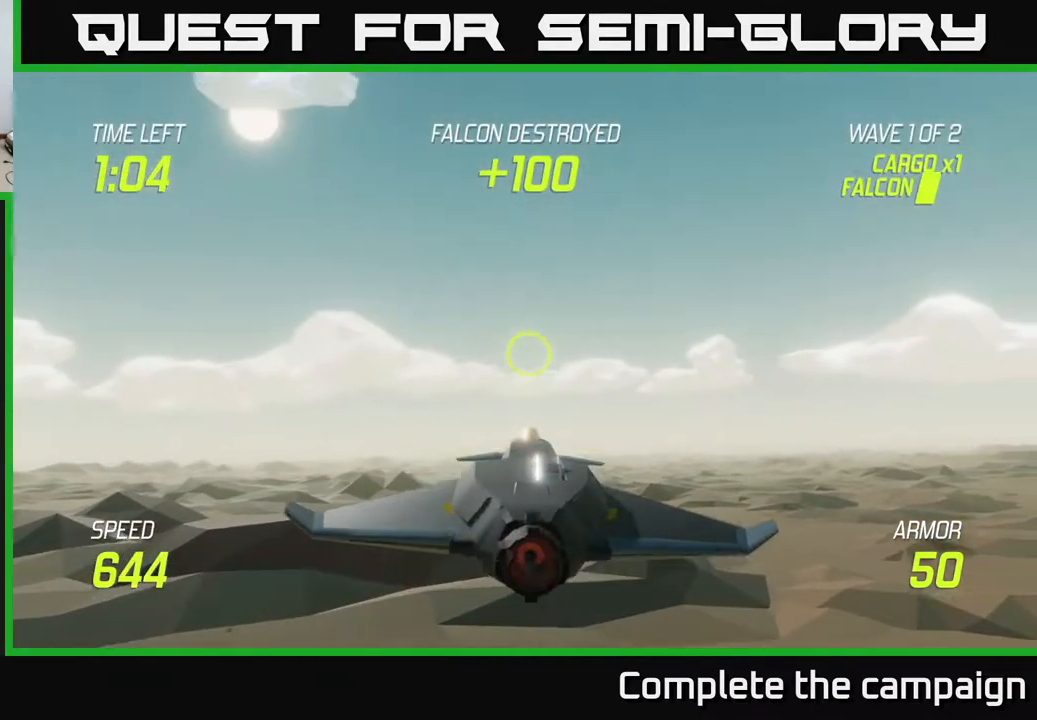
{"buttons": [], "left_stick": "center", "right_stick": "center", "events": [[117, "left_stick", "center"]]}
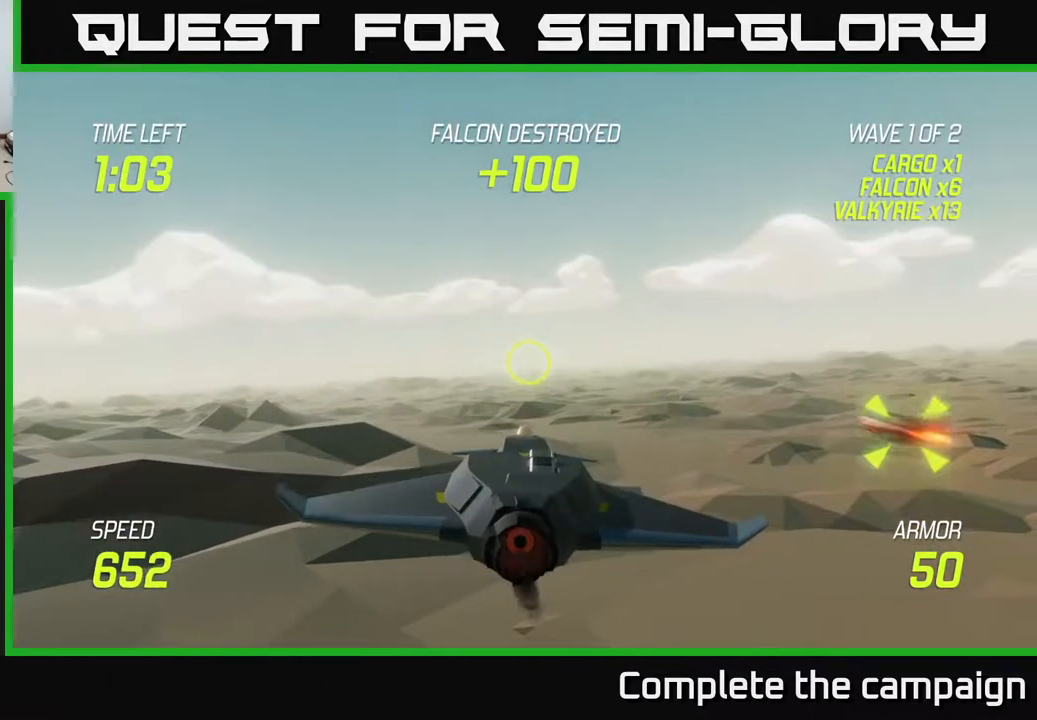
{"buttons": [], "left_stick": "left", "right_stick": "center", "events": [[133, "left_stick", "right"], [367, "left_stick", "left"]]}
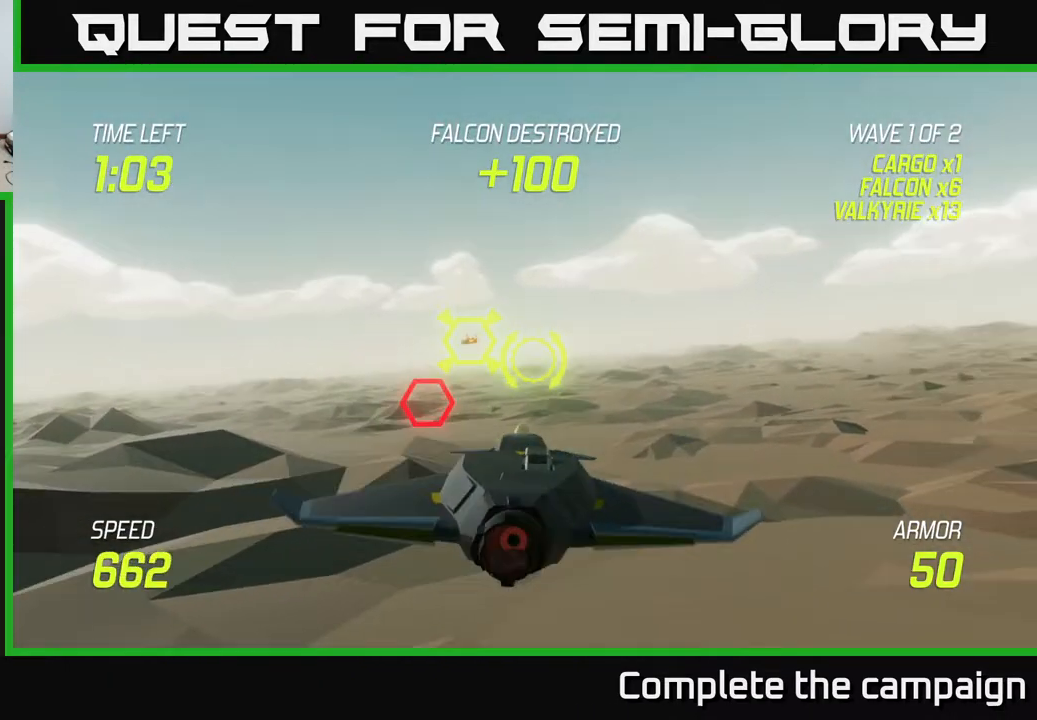
{"buttons": ["R2"], "left_stick": "center", "right_stick": "center", "events": [[183, "left_stick", "center"], [217, "R2", "down"], [333, "R2", "up"], [450, "R2", "down"]]}
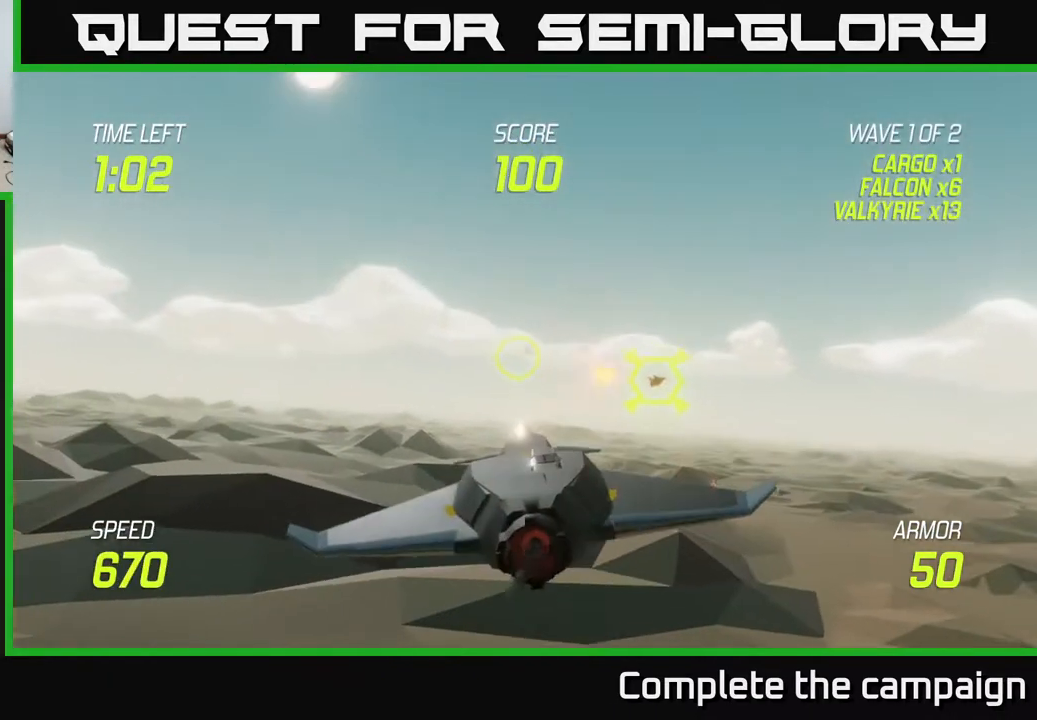
{"buttons": [], "left_stick": "right", "right_stick": "center", "events": [[83, "R2", "up"], [200, "R2", "down"], [217, "left_stick", "up-left"], [350, "R2", "up"], [400, "left_stick", "right"]]}